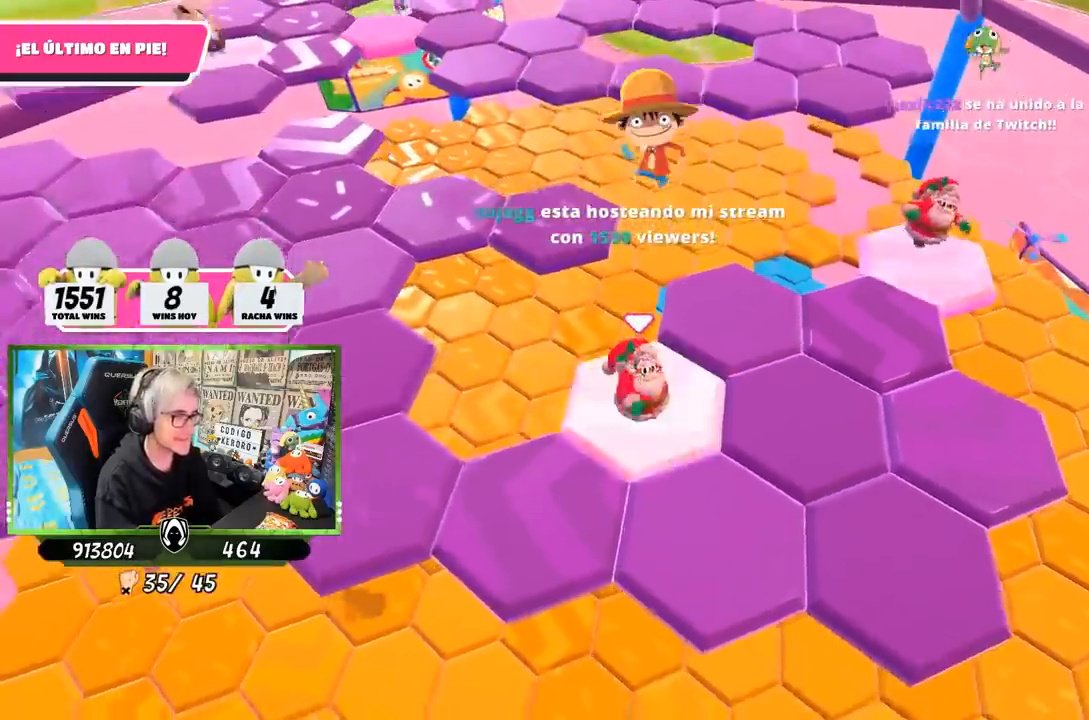
Gameplay with a controller (PlayStation layout); each line is a JSON object with the inputs held at the frame after it. "events" lists button and stick changes between this image and that frame as [ms after this image, input, new state], when the widget could be followed in between. Not read: L3 R1 R3.
{"buttons": [], "left_stick": "left", "right_stick": "center", "events": [[100, "left_stick", "down-left"], [100, "right_stick", "center"], [233, "CROSS", "down"], [267, "left_stick", "left"], [400, "CROSS", "up"]]}
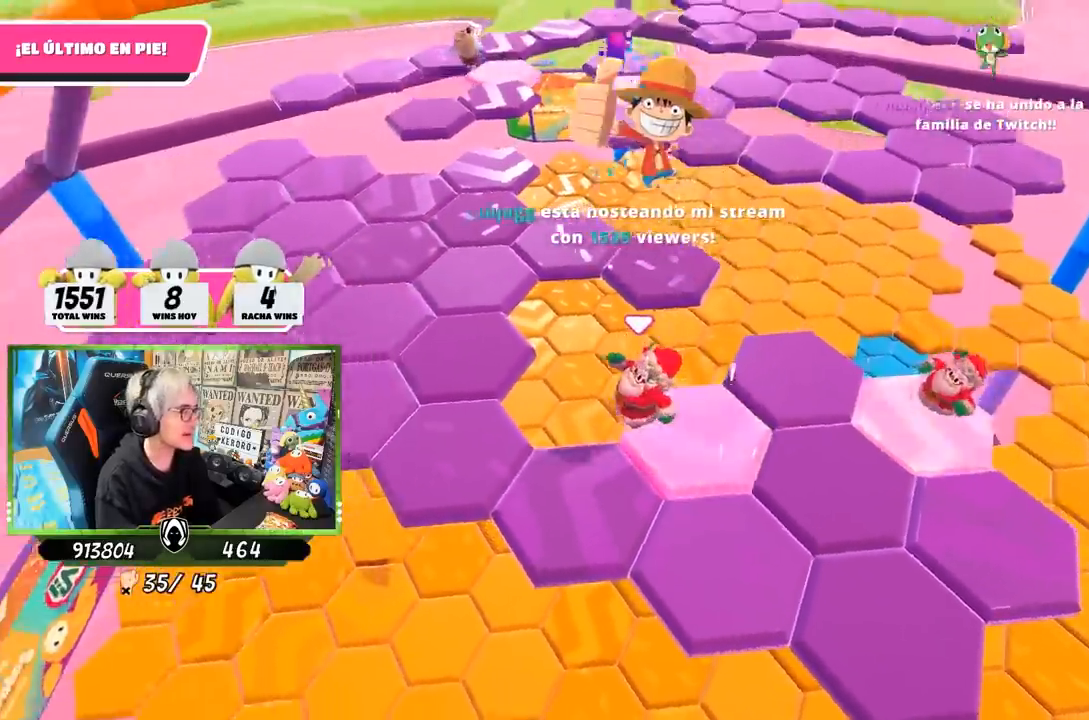
{"buttons": [], "left_stick": "up-left", "right_stick": "center", "events": [[100, "left_stick", "center"], [167, "left_stick", "up-right"], [200, "right_stick", "down"], [333, "left_stick", "up-left"], [367, "right_stick", "center"]]}
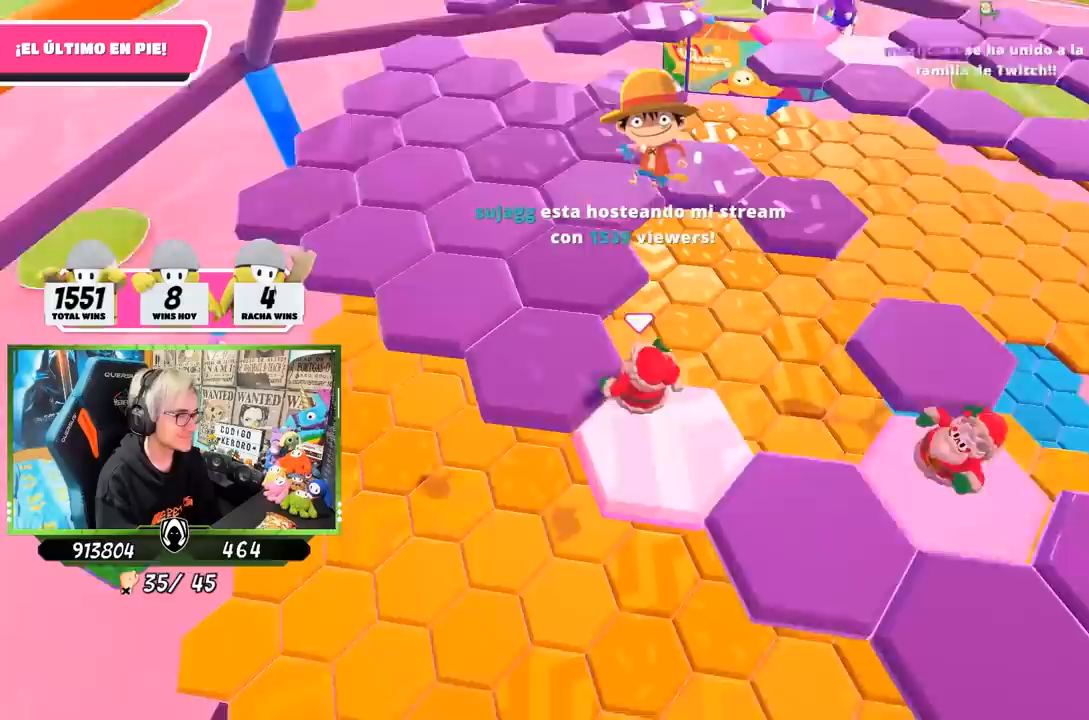
{"buttons": [], "left_stick": "down-right", "right_stick": "center", "events": [[67, "CROSS", "down"], [233, "CROSS", "up"], [233, "left_stick", "center"], [300, "left_stick", "down-right"]]}
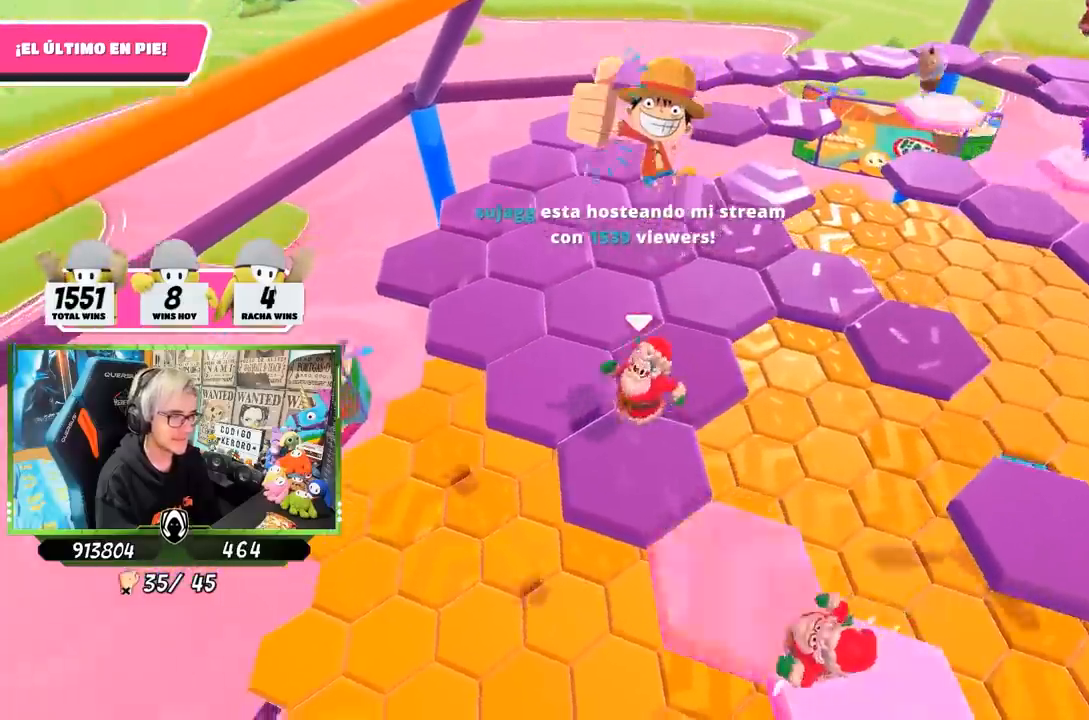
{"buttons": ["CROSS"], "left_stick": "up", "right_stick": "center", "events": [[33, "right_stick", "right"], [100, "left_stick", "up-left"], [200, "left_stick", "up"], [200, "right_stick", "center"], [433, "CROSS", "down"]]}
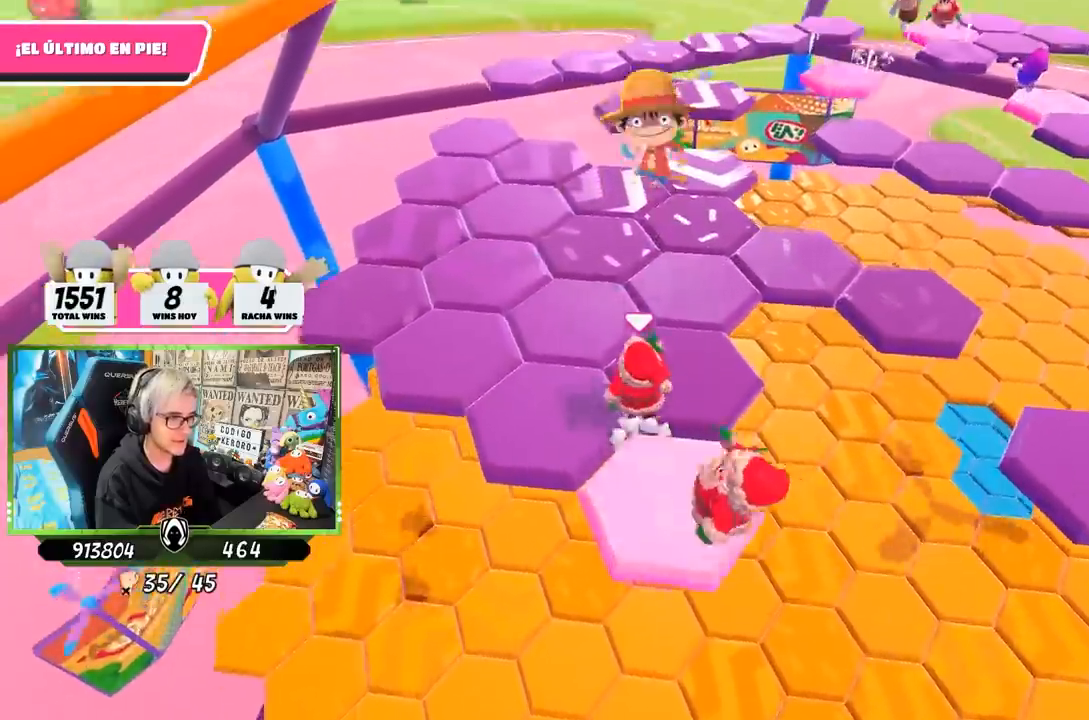
{"buttons": [], "left_stick": "up-left", "right_stick": "right", "events": [[100, "CROSS", "up"], [367, "right_stick", "right"], [400, "left_stick", "up-left"]]}
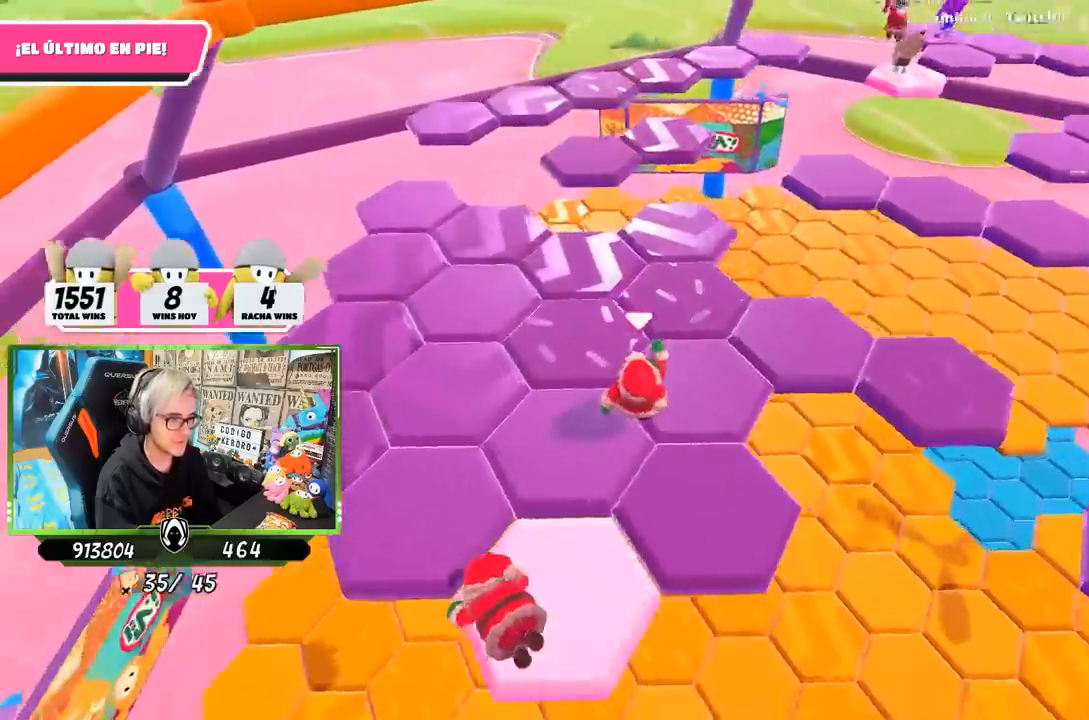
{"buttons": [], "left_stick": "down", "right_stick": "center", "events": [[67, "left_stick", "up-right"], [67, "right_stick", "down-right"], [200, "left_stick", "up-left"], [233, "right_stick", "center"], [300, "CROSS", "down"], [433, "CROSS", "up"], [433, "left_stick", "down-right"], [500, "left_stick", "down"]]}
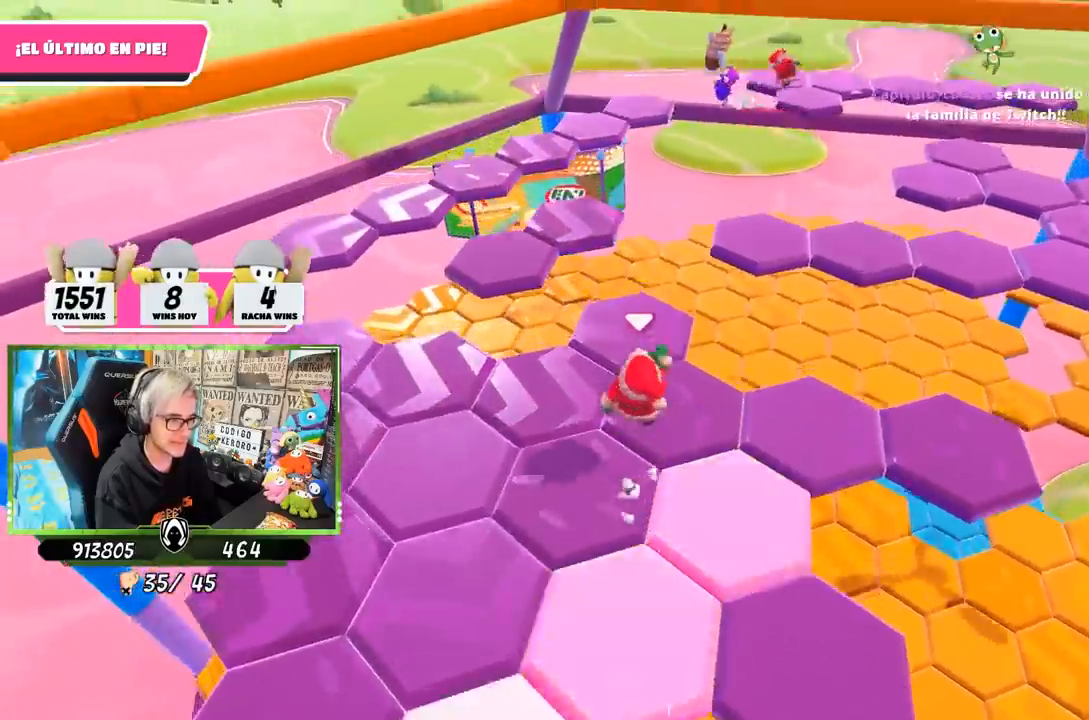
{"buttons": [], "left_stick": "center", "right_stick": "down-right", "events": [[433, "right_stick", "down-right"], [500, "left_stick", "center"]]}
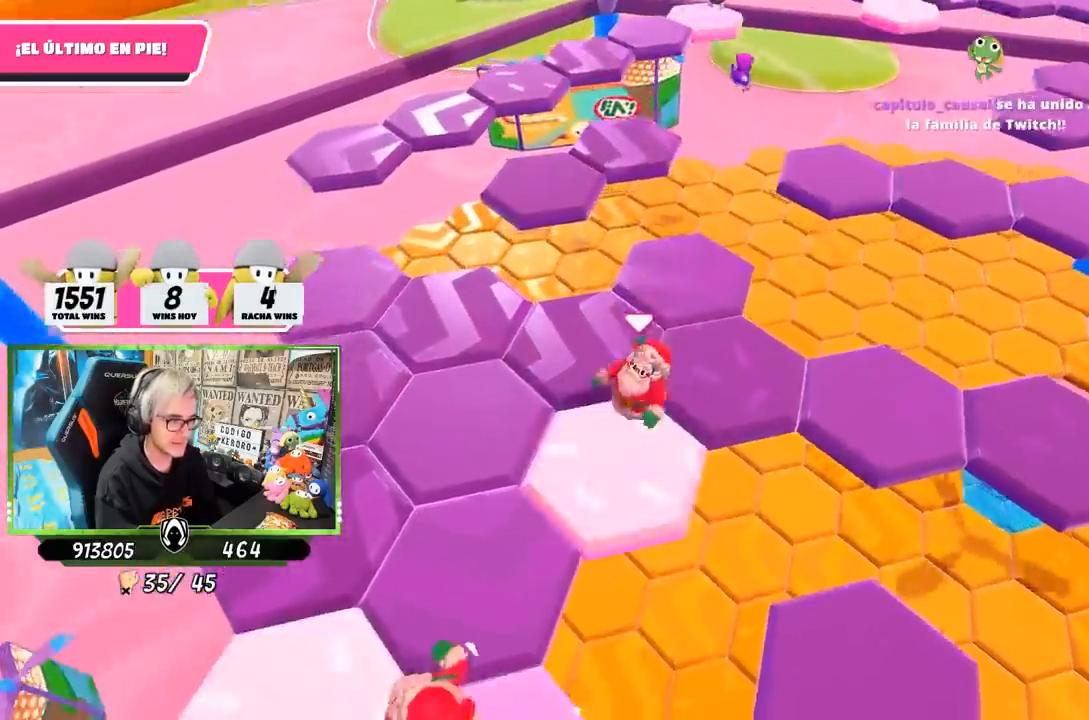
{"buttons": [], "left_stick": "down-right", "right_stick": "center", "events": [[33, "left_stick", "up"], [133, "right_stick", "center"], [200, "CROSS", "down"], [317, "left_stick", "up-left"], [333, "CROSS", "up"], [500, "left_stick", "down-right"]]}
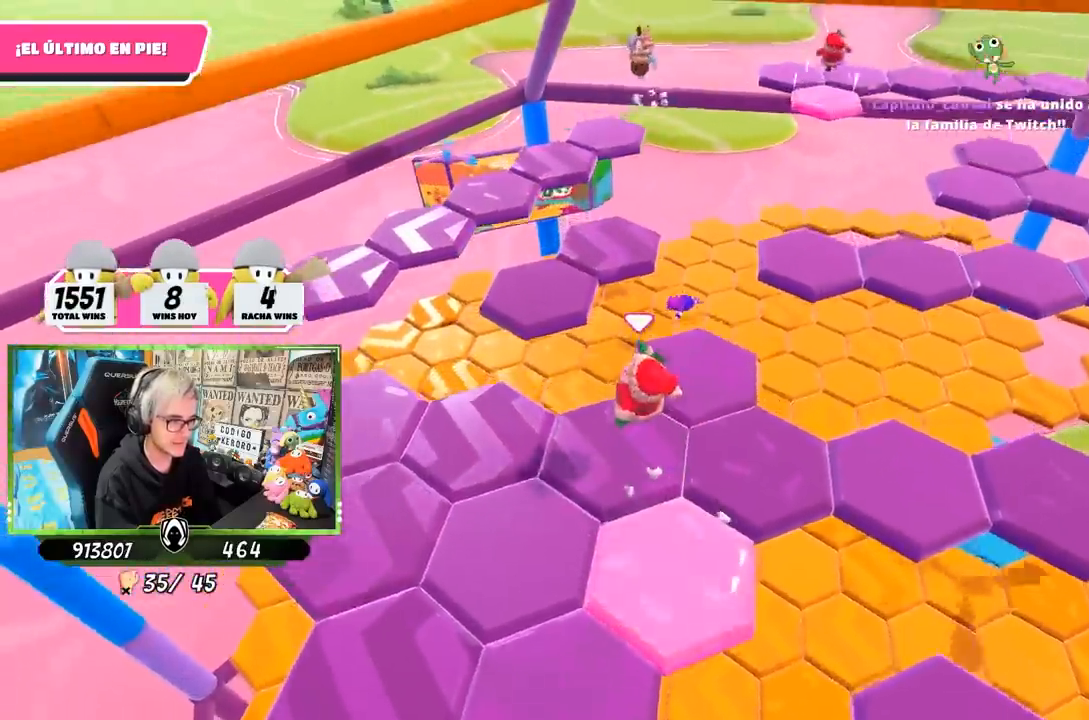
{"buttons": [], "left_stick": "center", "right_stick": "up-right", "events": [[100, "right_stick", "right"], [200, "right_stick", "up-right"], [233, "left_stick", "down-left"], [367, "left_stick", "center"]]}
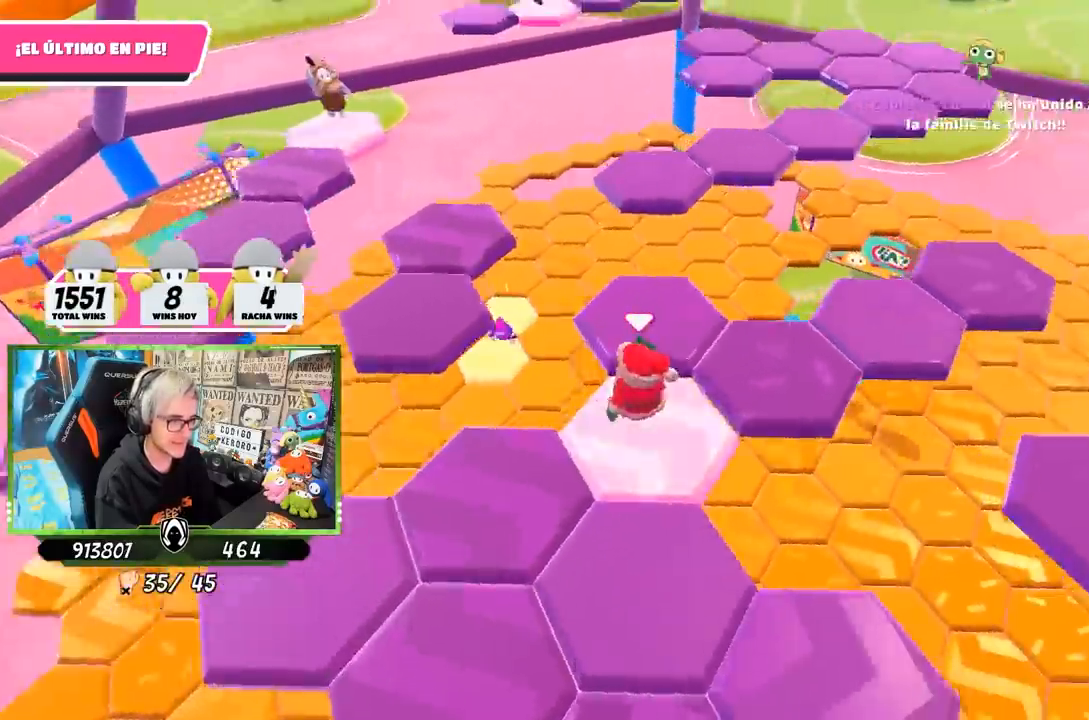
{"buttons": [], "left_stick": "down", "right_stick": "left", "events": [[33, "left_stick", "up"], [33, "right_stick", "center"], [200, "CROSS", "down"], [333, "CROSS", "up"], [400, "left_stick", "center"], [467, "left_stick", "down"], [500, "right_stick", "left"]]}
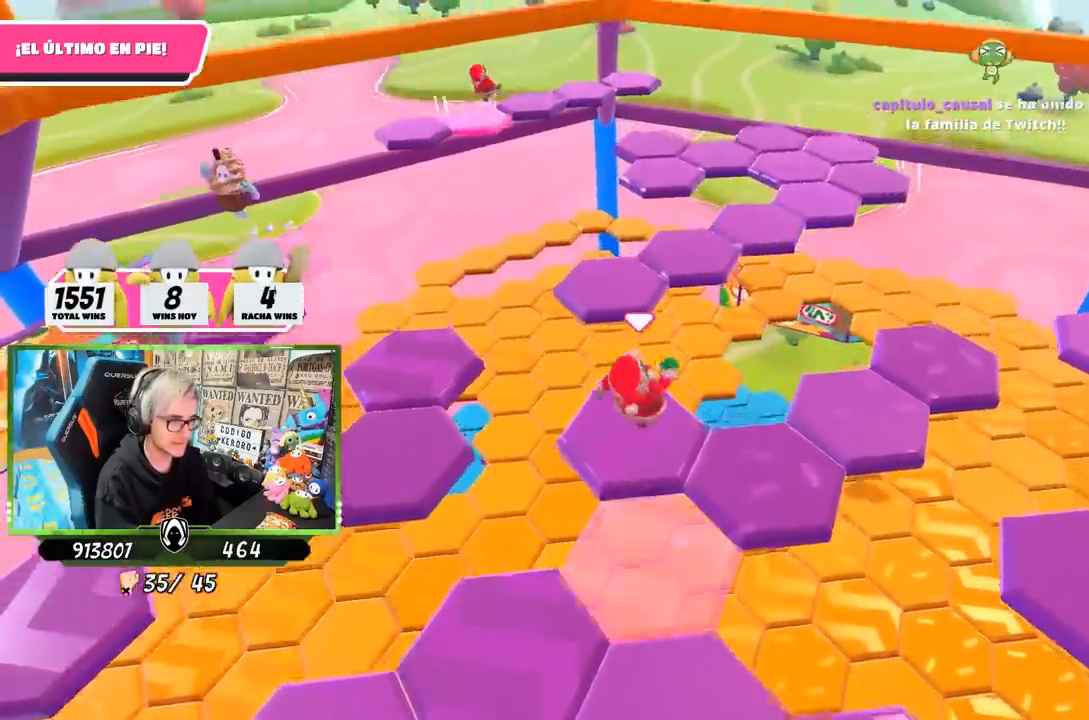
{"buttons": [], "left_stick": "up", "right_stick": "center", "events": [[167, "left_stick", "up"], [500, "right_stick", "center"]]}
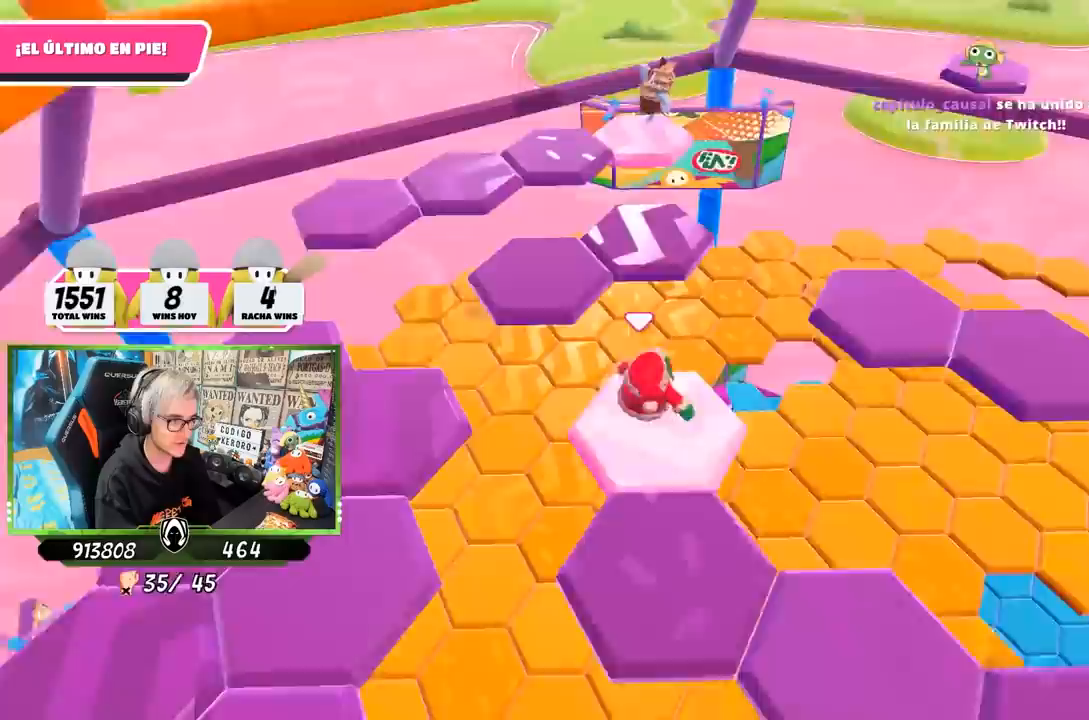
{"buttons": [], "left_stick": "up-right", "right_stick": "center", "events": [[167, "CROSS", "down"], [367, "CROSS", "up"], [433, "left_stick", "up-right"]]}
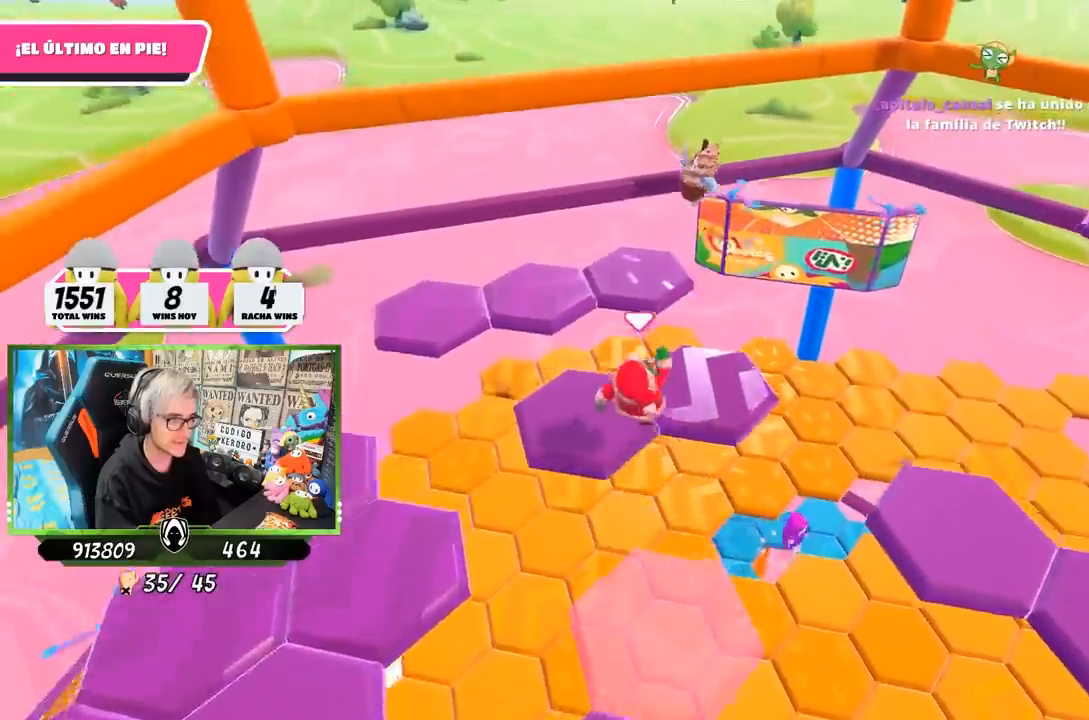
{"buttons": [], "left_stick": "up-left", "right_stick": "left", "events": [[117, "right_stick", "left"], [267, "left_stick", "up-left"]]}
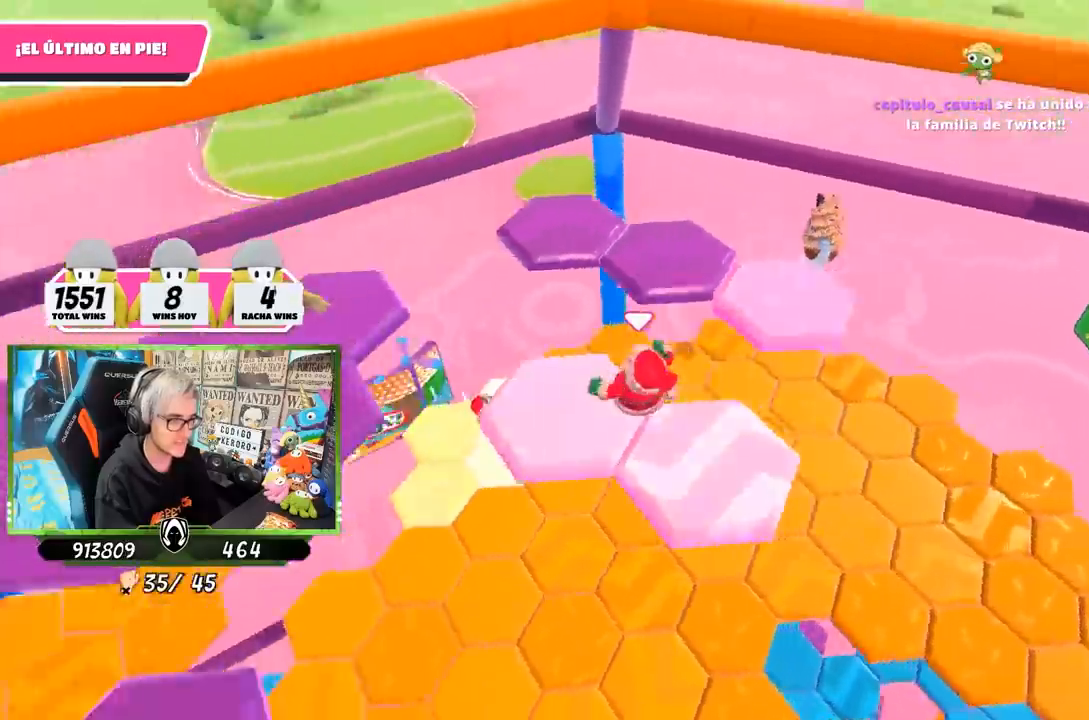
{"buttons": ["CROSS"], "left_stick": "up", "right_stick": "center", "events": [[333, "right_stick", "center"], [383, "left_stick", "up"], [433, "CROSS", "down"]]}
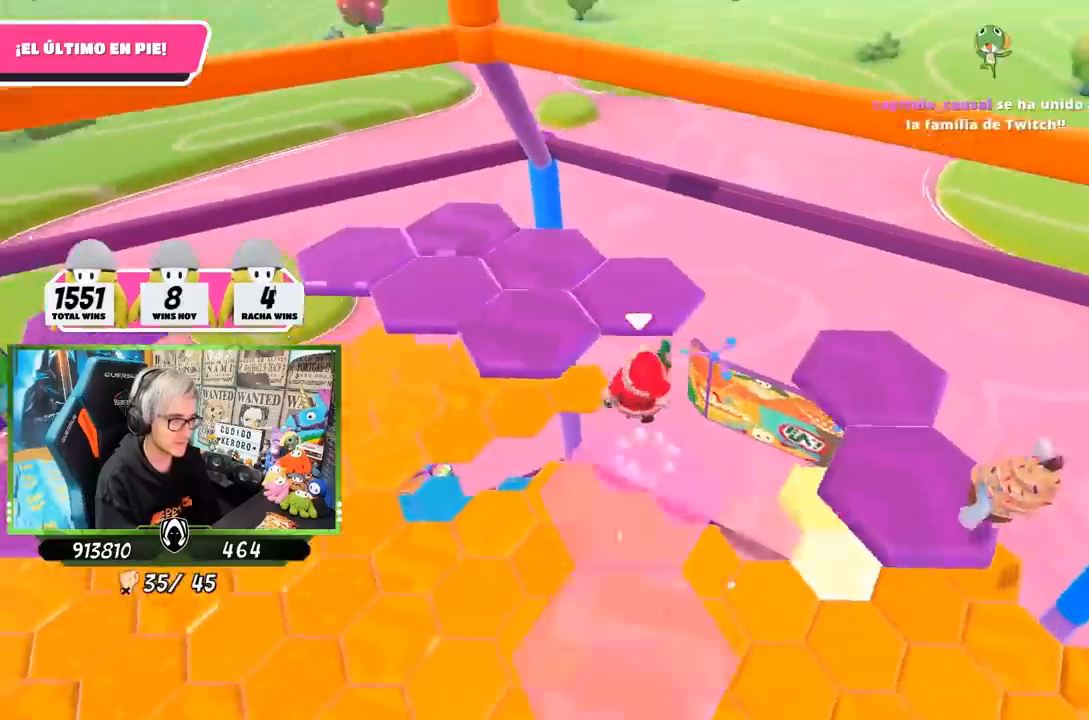
{"buttons": [], "left_stick": "up", "right_stick": "left", "events": [[200, "CROSS", "up"], [400, "right_stick", "left"]]}
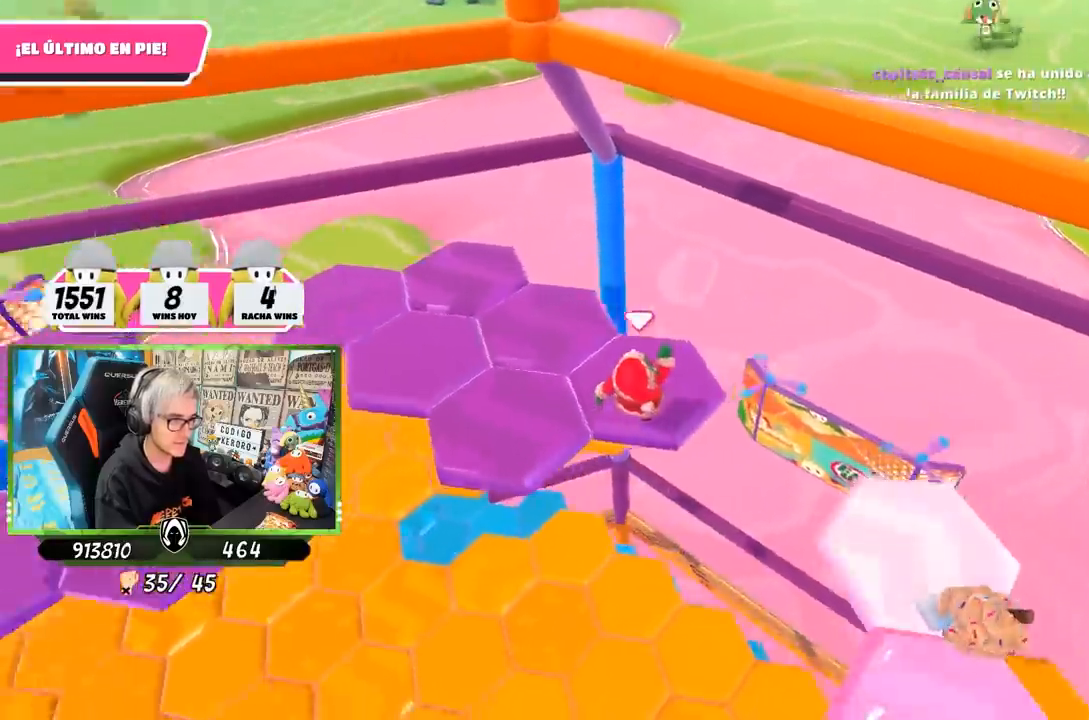
{"buttons": [], "left_stick": "up-right", "right_stick": "right", "events": [[33, "left_stick", "left"], [400, "left_stick", "up"], [467, "left_stick", "up-right"], [467, "right_stick", "right"]]}
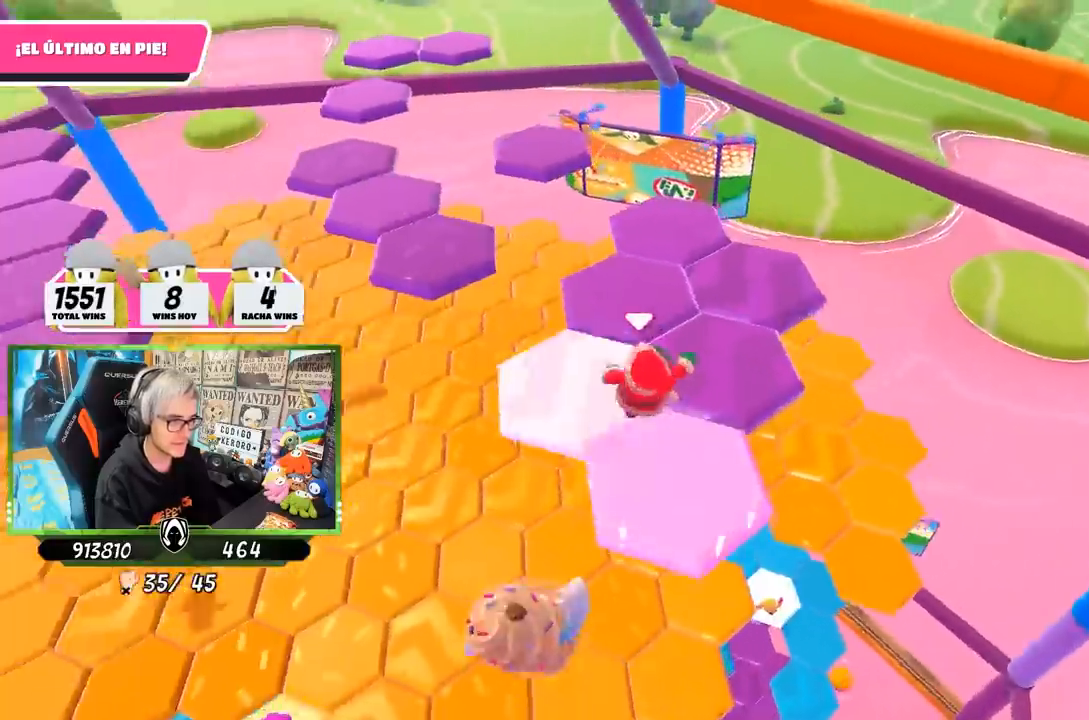
{"buttons": [], "left_stick": "down-left", "right_stick": "center", "events": [[67, "right_stick", "center"], [200, "CROSS", "down"], [233, "left_stick", "up-left"], [333, "CROSS", "up"], [367, "left_stick", "left"], [400, "right_stick", "left"], [467, "left_stick", "down-left"], [500, "right_stick", "center"]]}
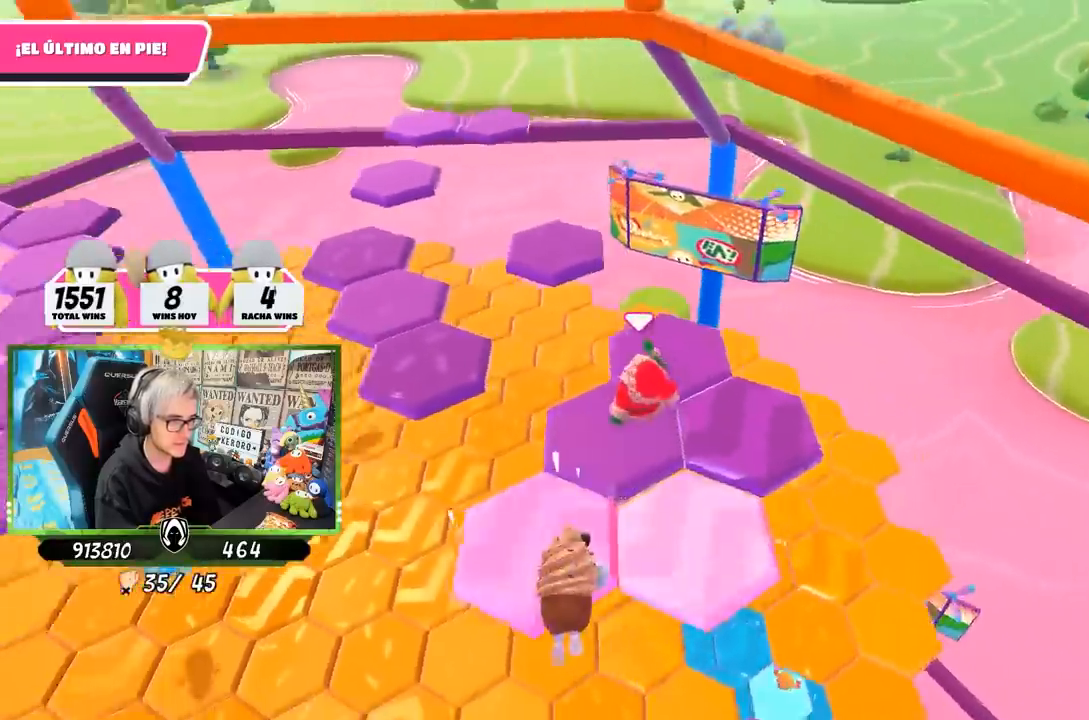
{"buttons": [], "left_stick": "up-right", "right_stick": "center", "events": [[33, "left_stick", "down-right"], [133, "left_stick", "down-left"], [133, "right_stick", "left"], [233, "left_stick", "up-left"], [233, "right_stick", "center"], [333, "left_stick", "right"], [433, "left_stick", "up-right"]]}
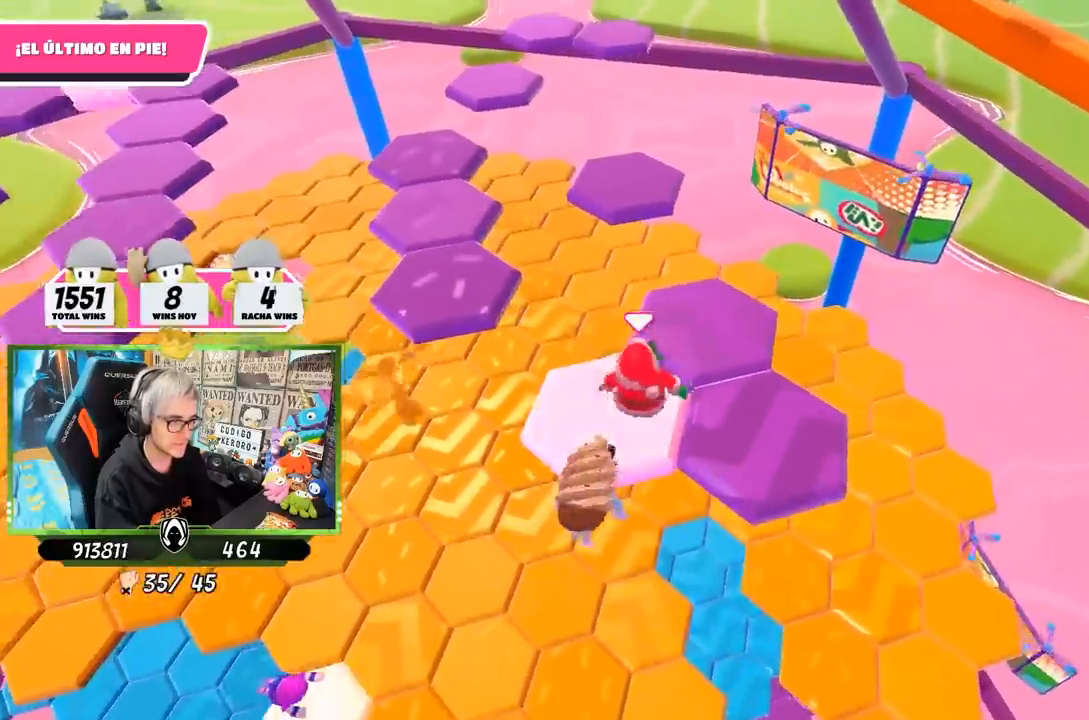
{"buttons": [], "left_stick": "up", "right_stick": "left", "events": [[33, "CROSS", "down"], [167, "CROSS", "up"], [200, "left_stick", "left"], [300, "right_stick", "left"], [400, "left_stick", "up-right"], [500, "left_stick", "up"]]}
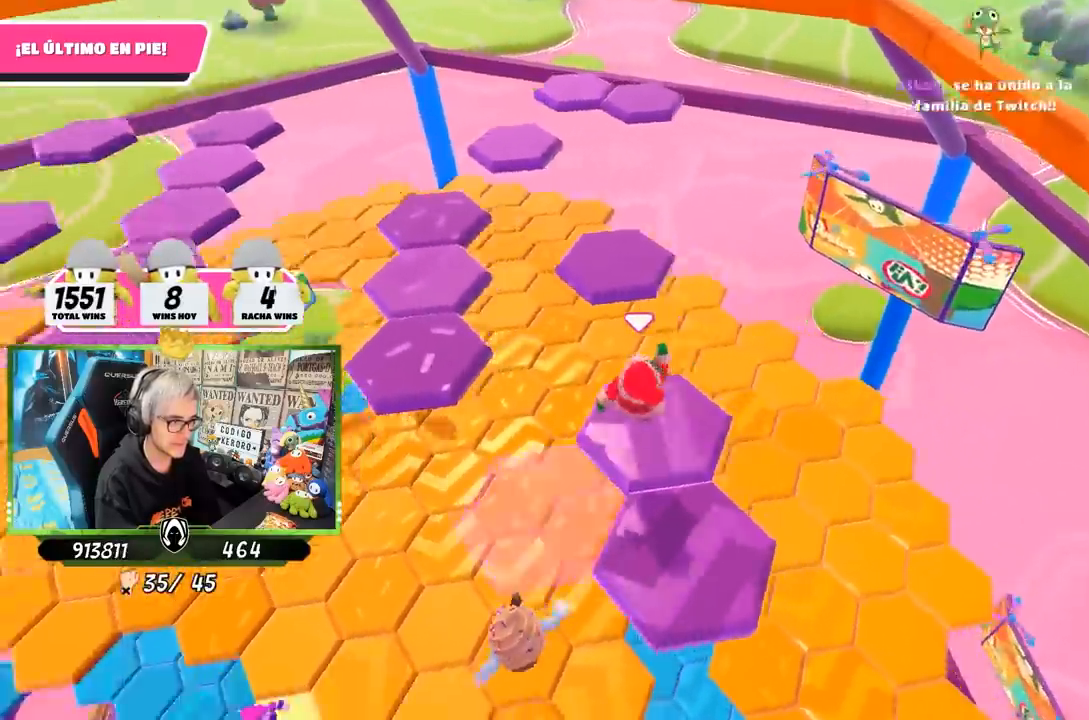
{"buttons": [], "left_stick": "up-left", "right_stick": "center", "events": [[83, "left_stick", "up-left"], [300, "right_stick", "center"]]}
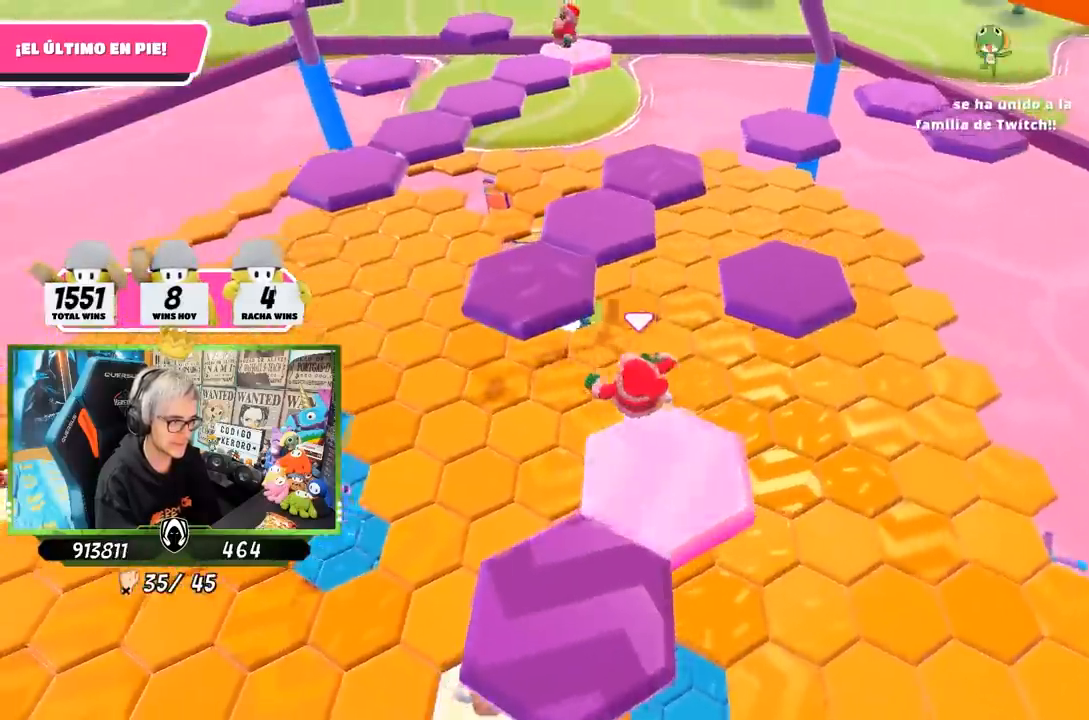
{"buttons": [], "left_stick": "up-left", "right_stick": "center", "events": [[33, "CROSS", "down"], [267, "CROSS", "up"]]}
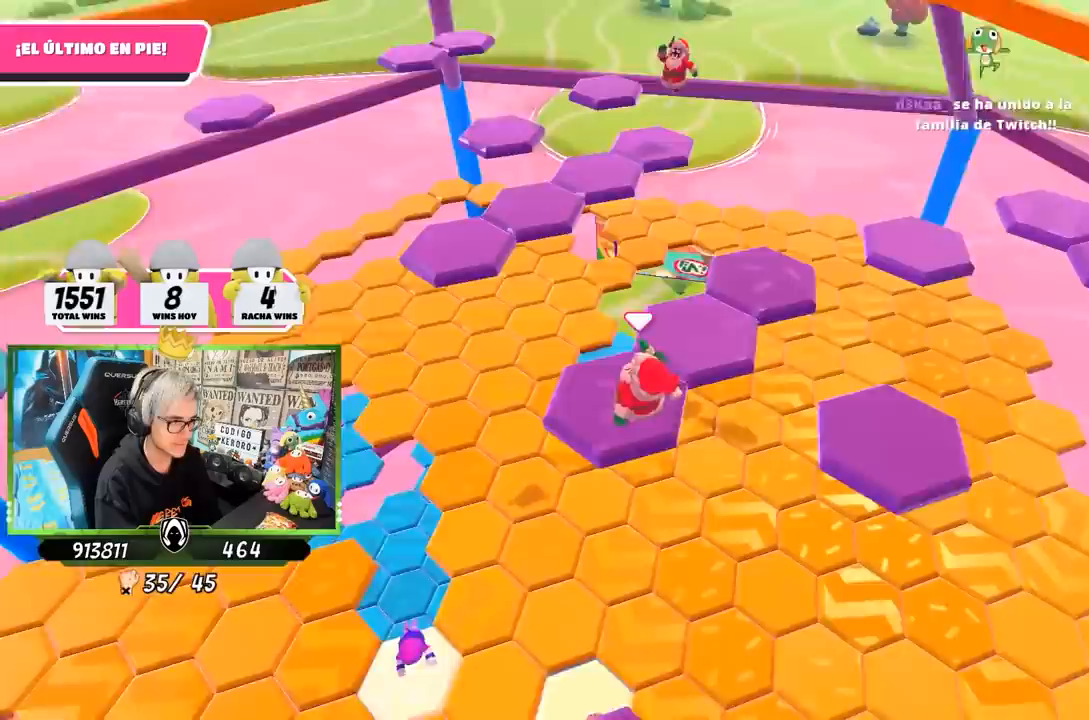
{"buttons": [], "left_stick": "up-right", "right_stick": "center", "events": [[33, "left_stick", "up"], [133, "right_stick", "right"], [167, "left_stick", "right"], [433, "left_stick", "up-right"], [433, "right_stick", "center"]]}
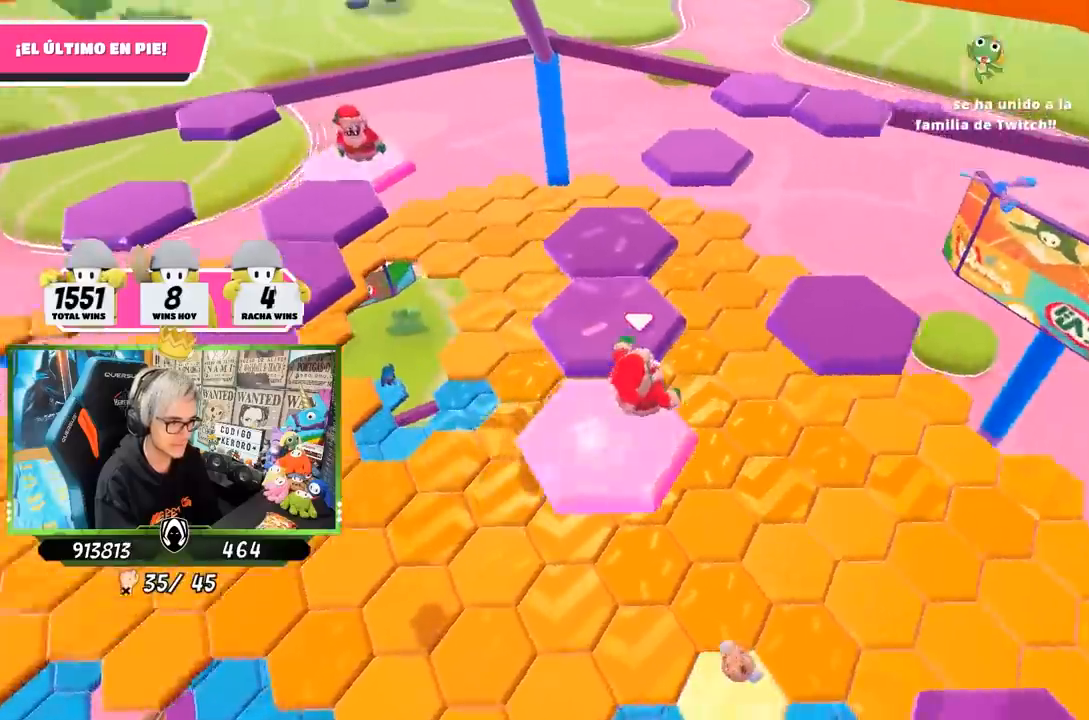
{"buttons": [], "left_stick": "up-right", "right_stick": "left", "events": [[100, "CROSS", "down"], [267, "CROSS", "up"], [400, "right_stick", "left"]]}
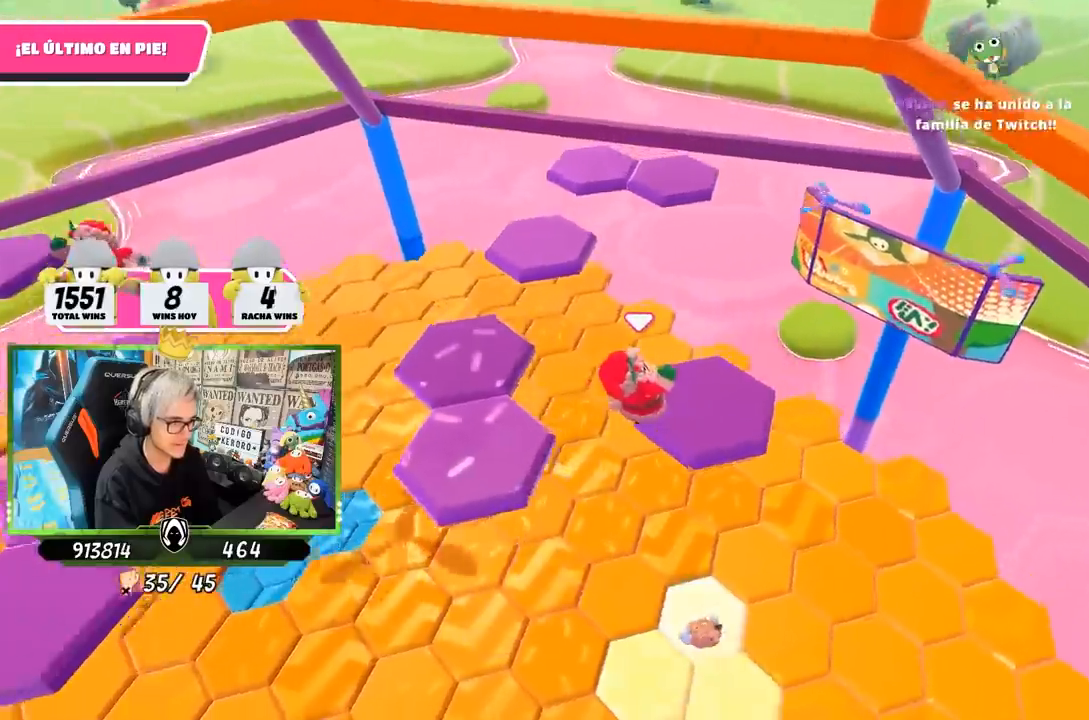
{"buttons": [], "left_stick": "up-left", "right_stick": "center", "events": [[167, "left_stick", "up-left"], [500, "right_stick", "center"]]}
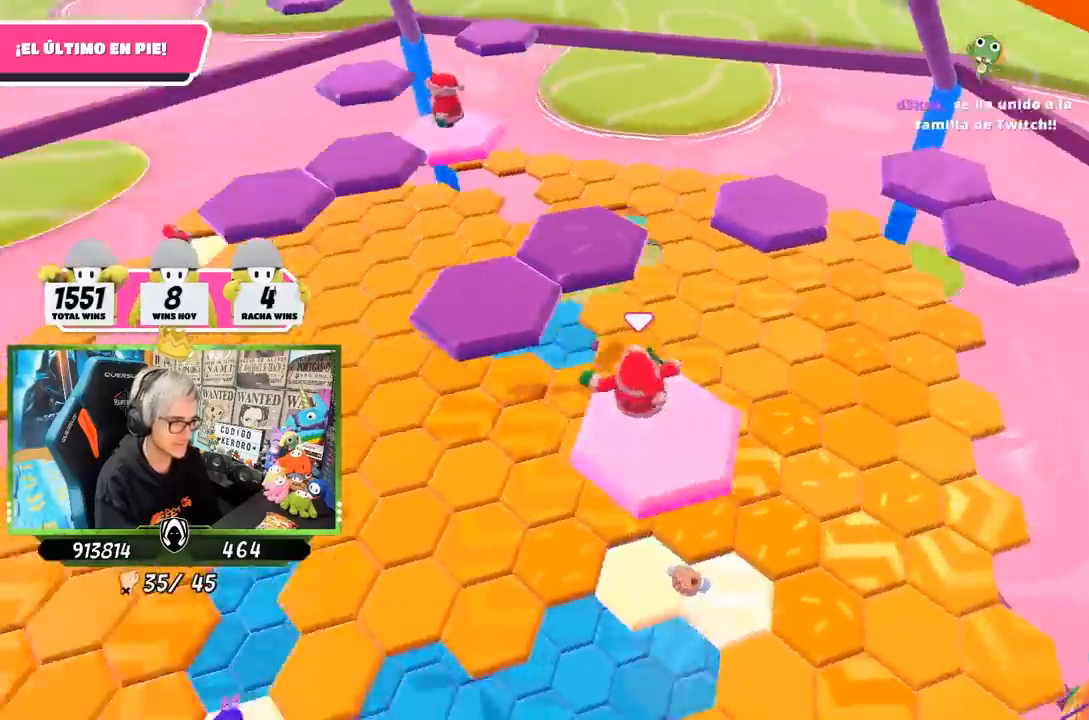
{"buttons": [], "left_stick": "up-left", "right_stick": "center", "events": [[167, "CROSS", "down"], [367, "CROSS", "up"]]}
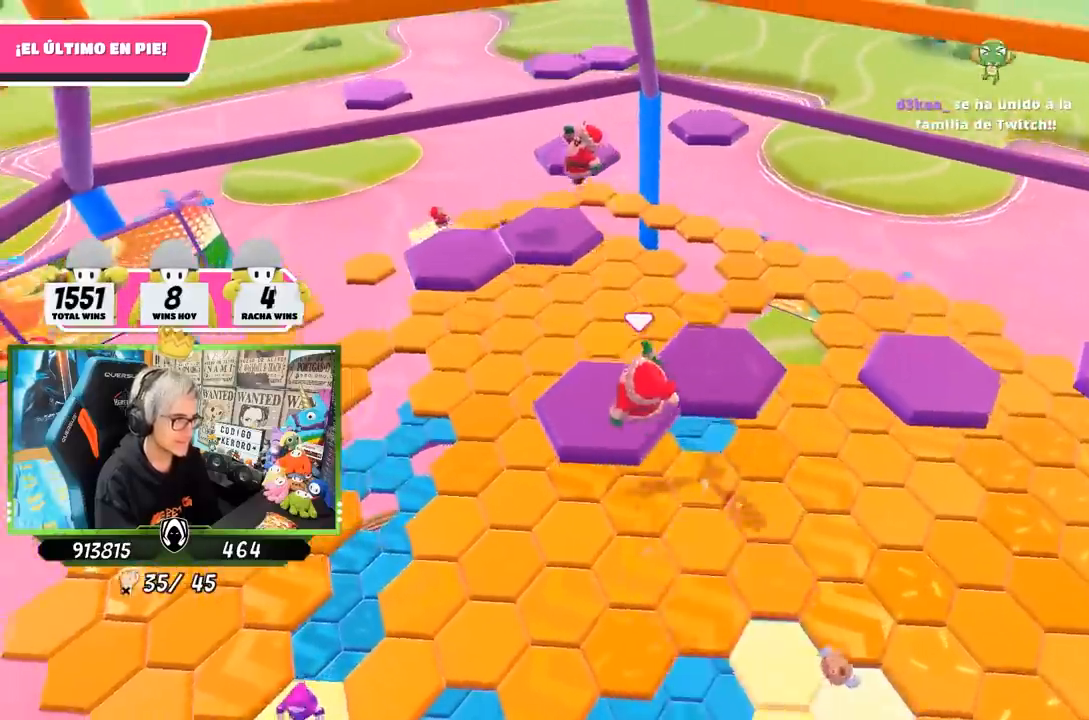
{"buttons": [], "left_stick": "up-right", "right_stick": "center", "events": [[117, "left_stick", "right"], [150, "right_stick", "right"], [333, "left_stick", "center"], [467, "left_stick", "up-right"], [467, "right_stick", "center"]]}
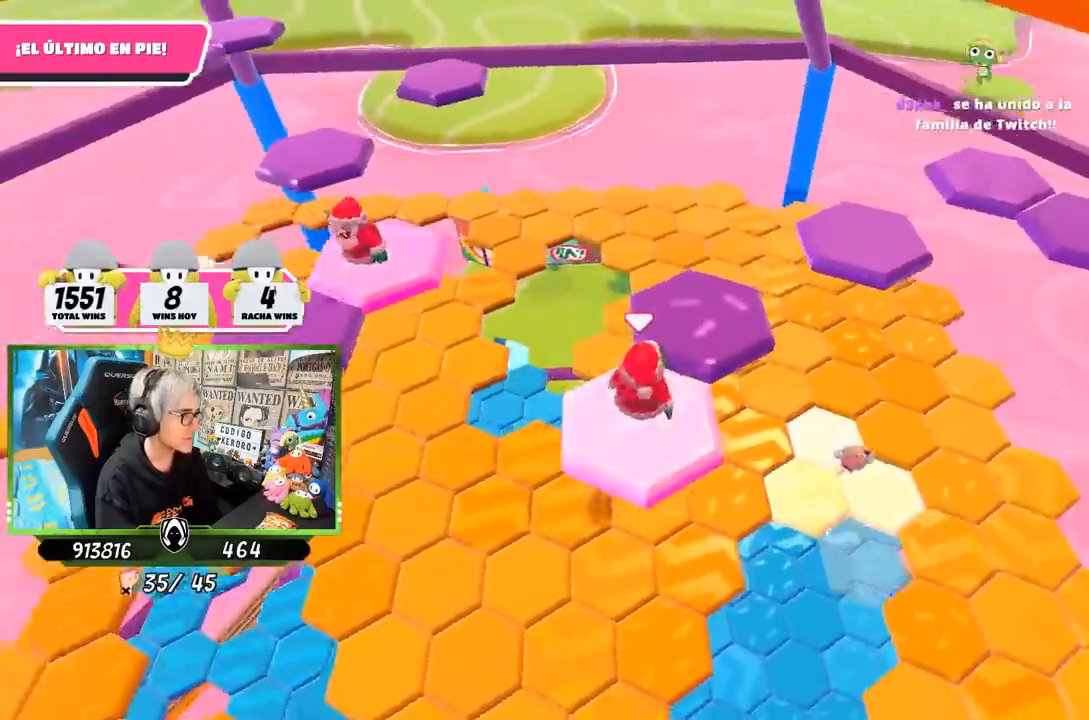
{"buttons": [], "left_stick": "center", "right_stick": "right", "events": [[100, "CROSS", "down"], [267, "CROSS", "up"], [333, "left_stick", "down-left"], [433, "right_stick", "right"], [467, "left_stick", "center"]]}
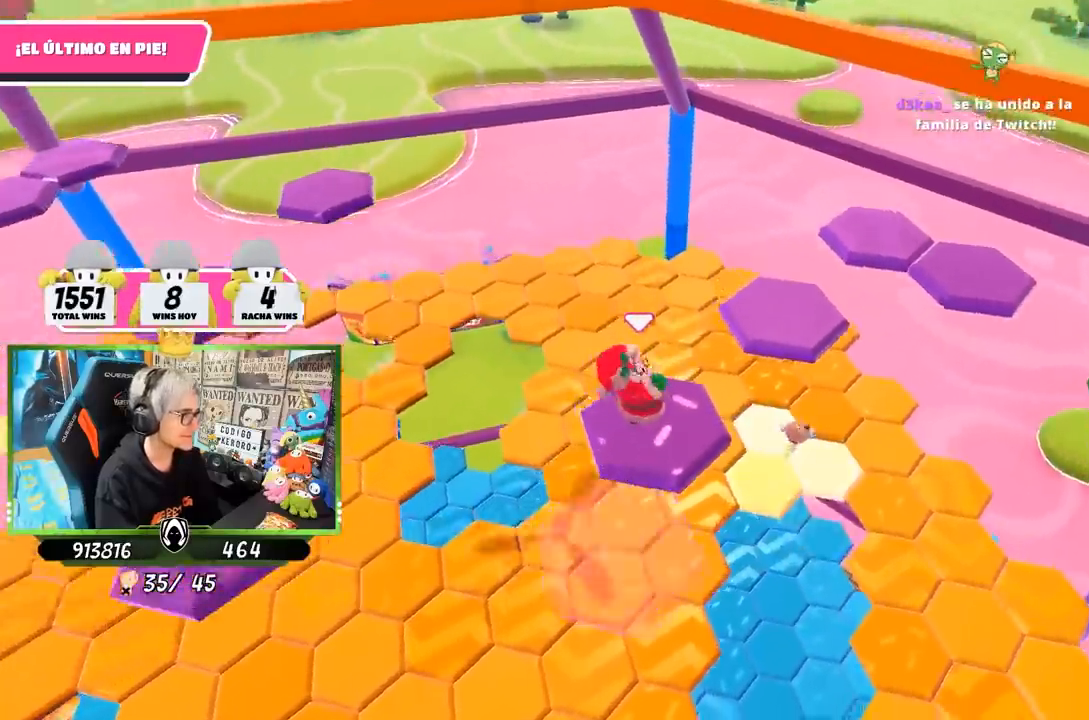
{"buttons": [], "left_stick": "up-right", "right_stick": "center", "events": [[33, "left_stick", "up-right"], [100, "left_stick", "up"], [150, "right_stick", "down-right"], [300, "right_stick", "center"], [333, "left_stick", "up-right"]]}
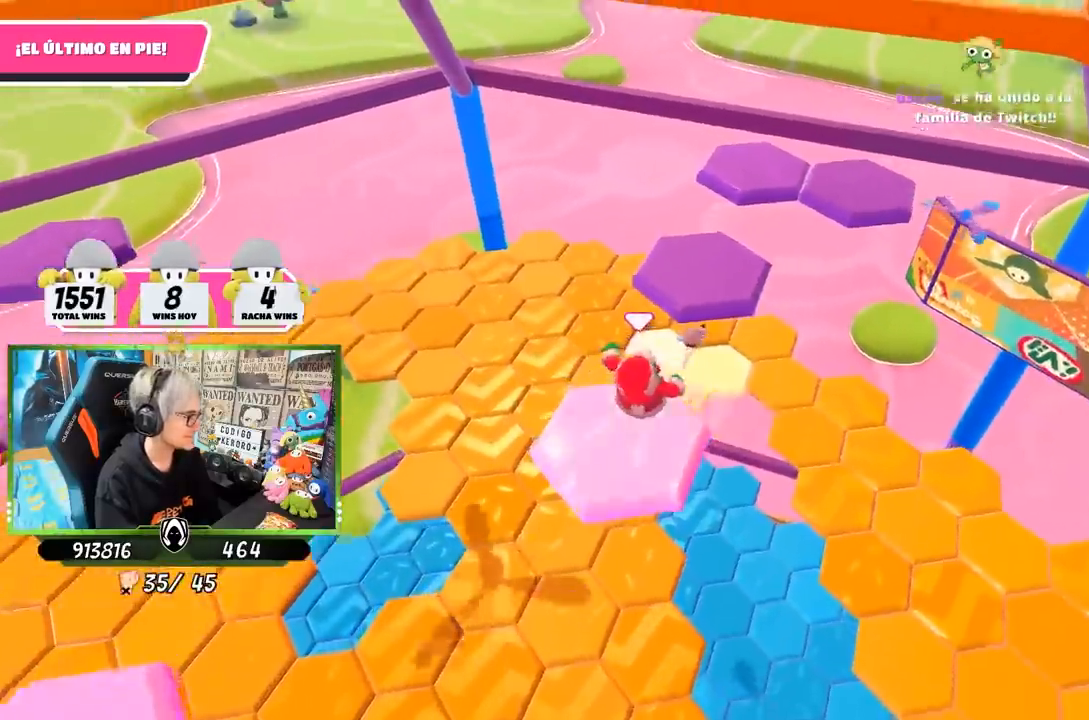
{"buttons": [], "left_stick": "left", "right_stick": "center", "events": [[33, "CROSS", "down"], [167, "CROSS", "up"], [200, "left_stick", "up"], [333, "left_stick", "left"]]}
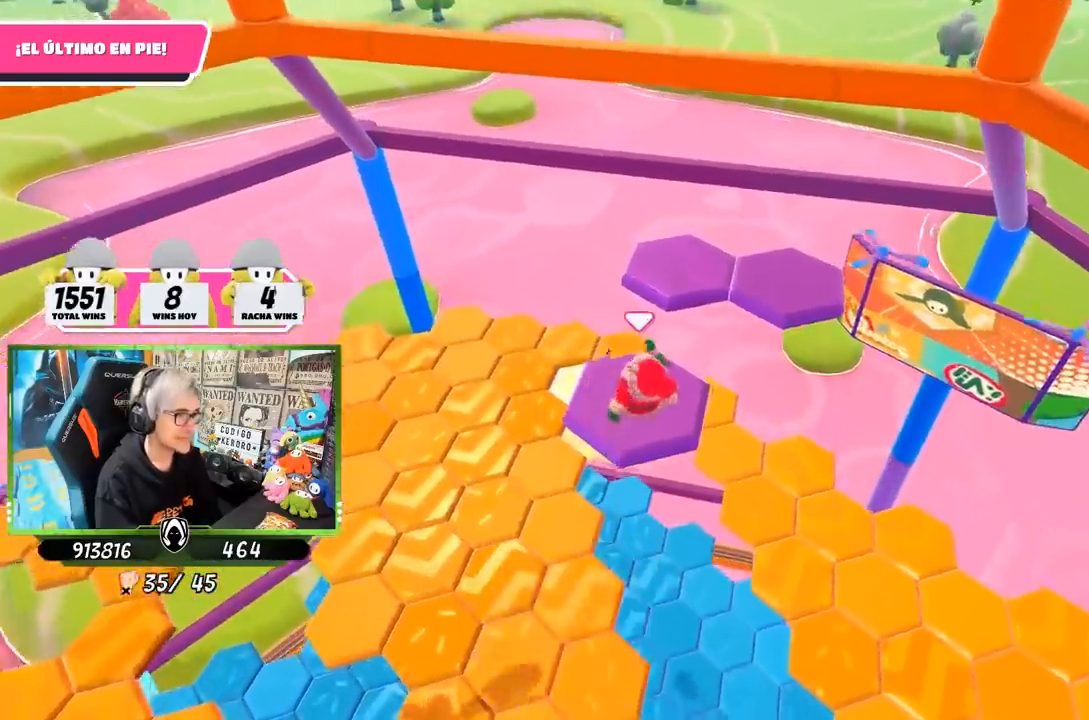
{"buttons": ["CROSS"], "left_stick": "up", "right_stick": "center", "events": [[33, "left_stick", "up"], [117, "right_stick", "down-right"], [267, "right_stick", "center"], [400, "CROSS", "down"]]}